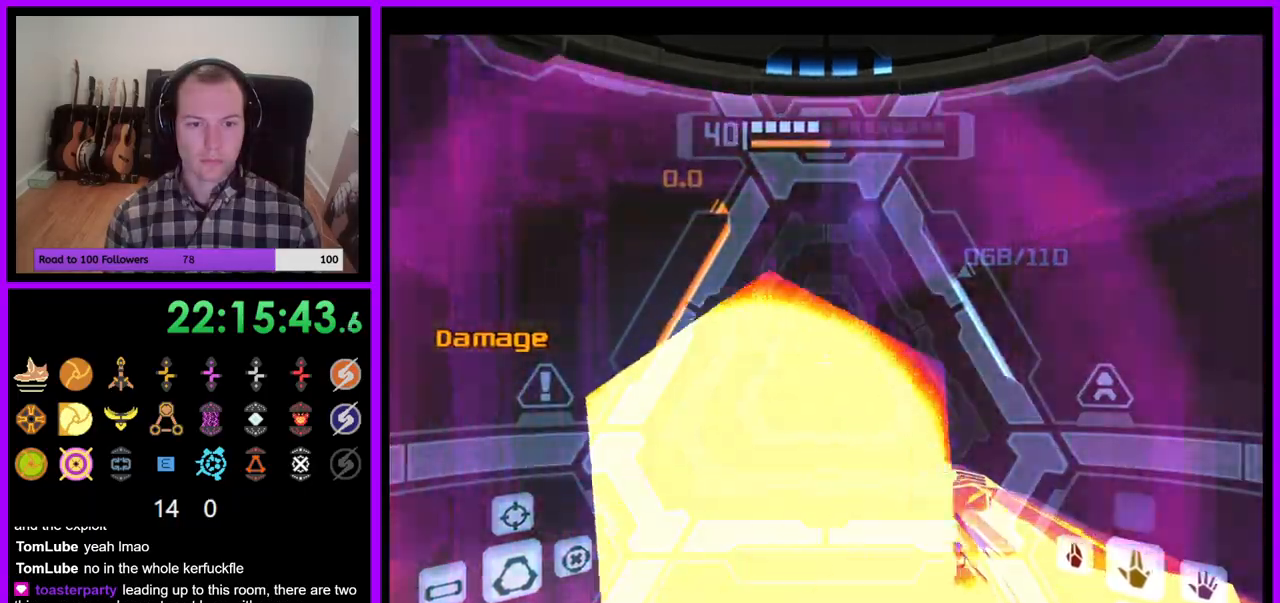
Gameplay with a controller (Nintendo layout); each line is a JSON object with the inputs held at the frame after it. "events" lists button and stick changes between this image and that frame as [ms after this image, input, new state], when the widget could be followed in between. Not read: A L3 R3.
{"buttons": ["L1"], "left_stick": "up", "right_stick": "center", "events": [[17, "left_stick", "center"], [117, "left_stick", "down"], [183, "Z", "down"], [300, "left_stick", "up"], [367, "Z", "up"]]}
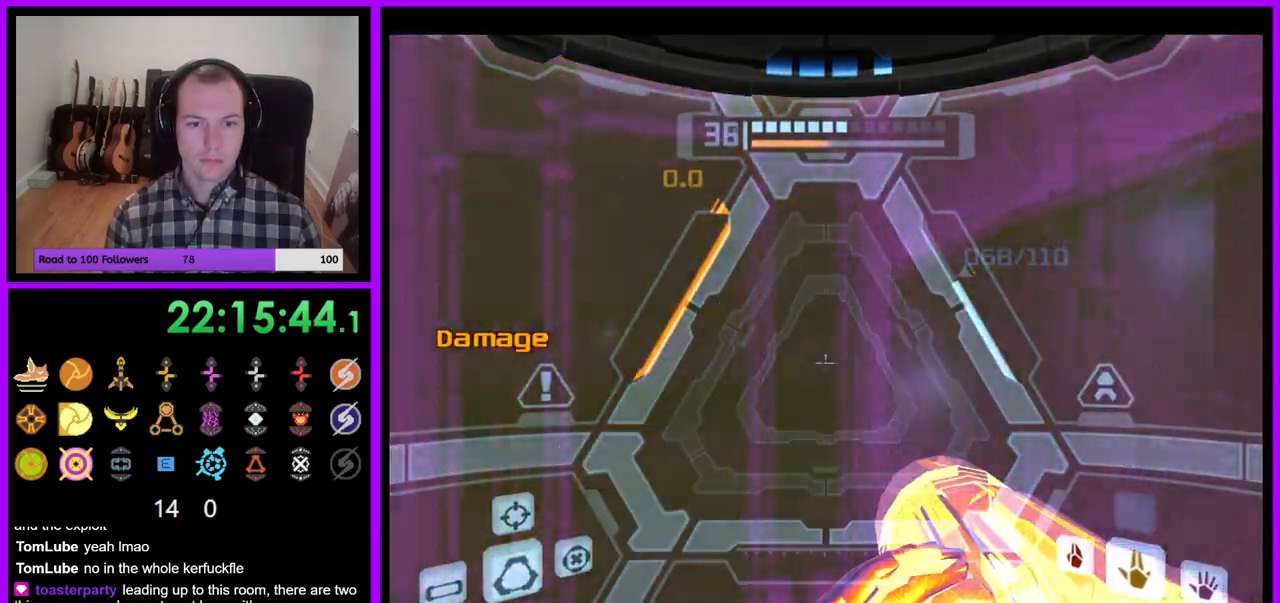
{"buttons": [], "left_stick": "down-right", "right_stick": "center", "events": [[33, "left_stick", "center"], [83, "left_stick", "down"], [267, "B", "down"], [350, "left_stick", "down-right"], [383, "B", "up"], [500, "L1", "up"]]}
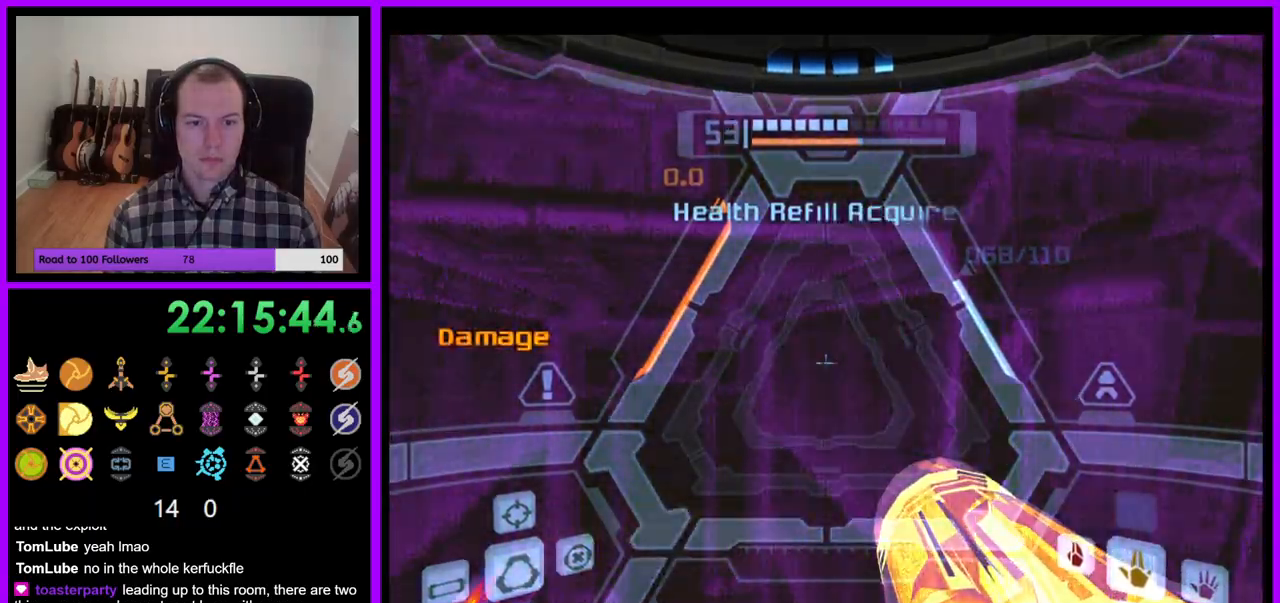
{"buttons": [], "left_stick": "right", "right_stick": "center", "events": [[67, "left_stick", "right"]]}
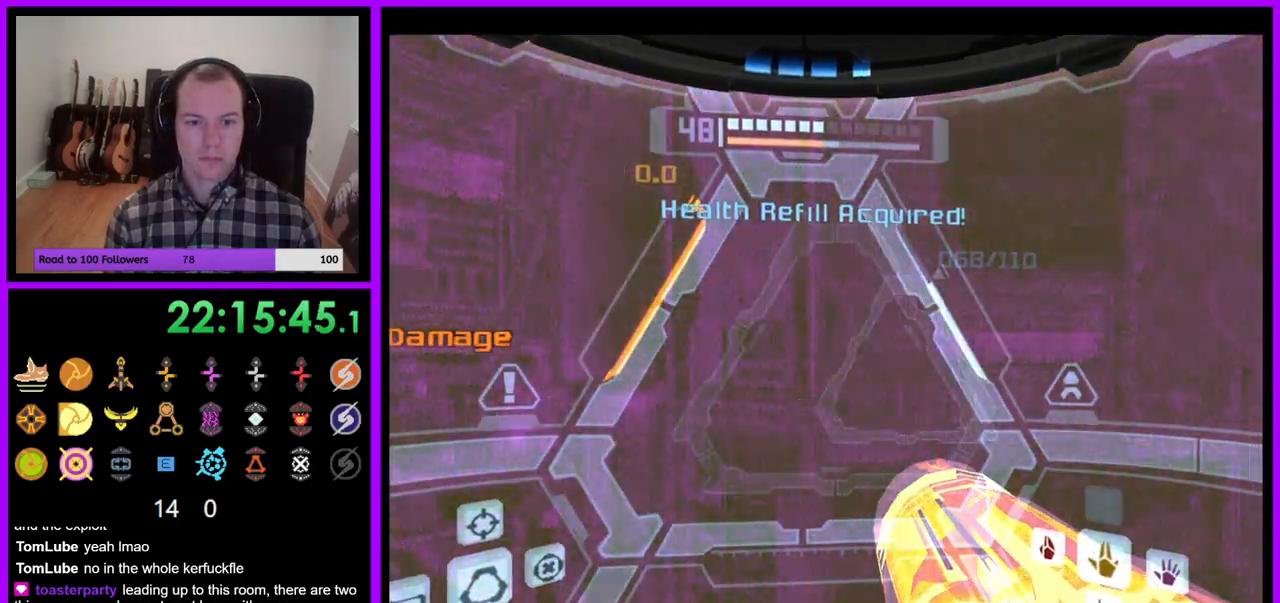
{"buttons": [], "left_stick": "right", "right_stick": "center", "events": []}
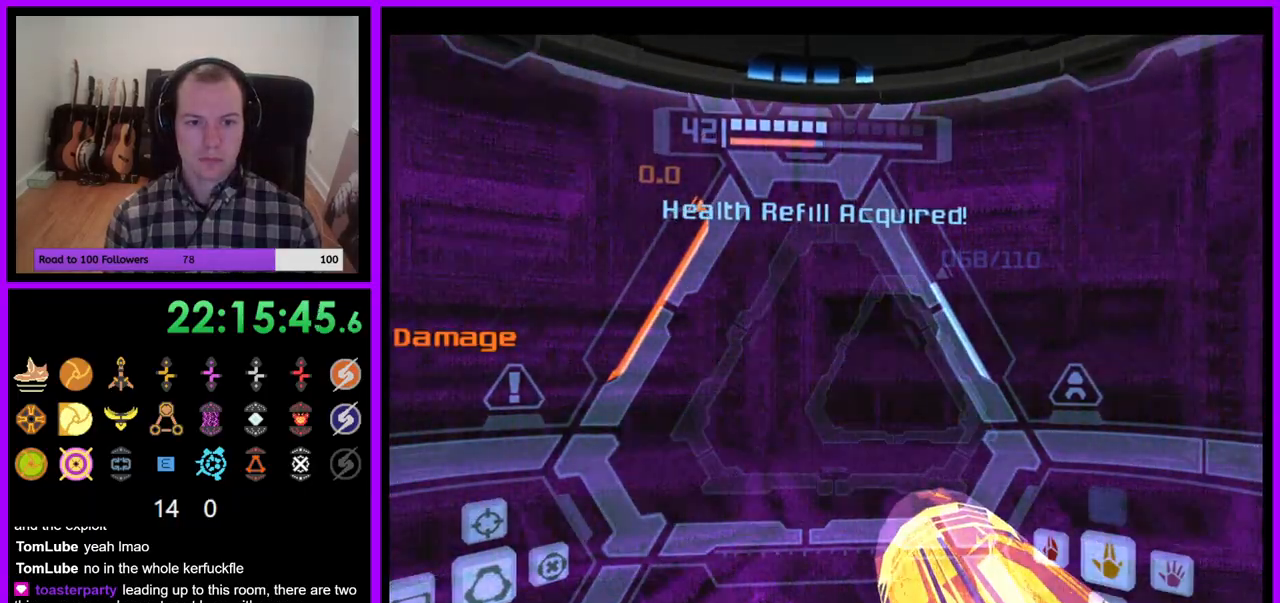
{"buttons": ["B", "L1"], "left_stick": "up-left", "right_stick": "center", "events": [[50, "B", "down"], [183, "B", "up"], [183, "left_stick", "up-right"], [333, "L1", "down"], [383, "left_stick", "up-left"], [483, "B", "down"]]}
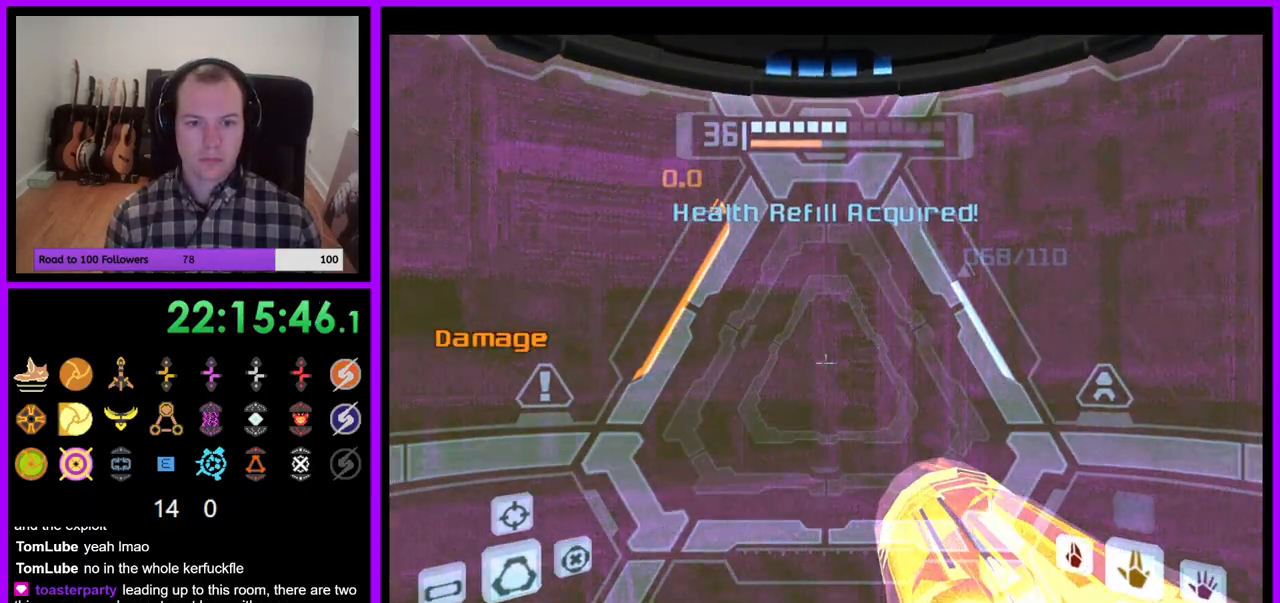
{"buttons": [], "left_stick": "right", "right_stick": "center", "events": [[67, "B", "up"], [100, "L1", "up"], [133, "left_stick", "up-right"], [200, "left_stick", "right"]]}
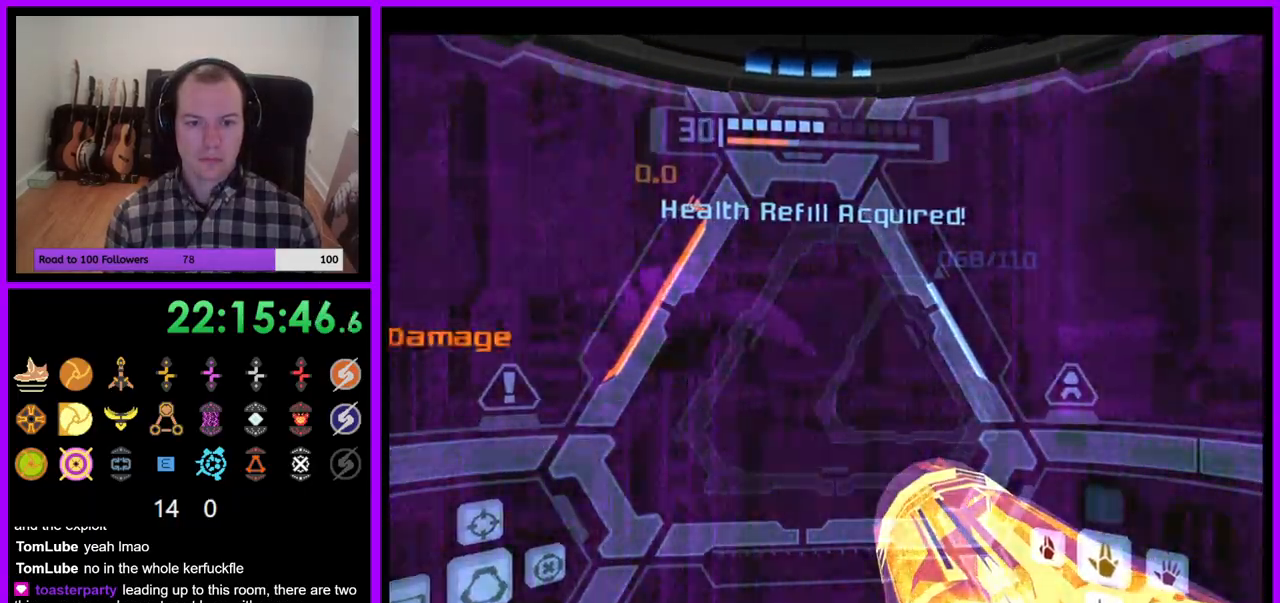
{"buttons": [], "left_stick": "up-right", "right_stick": "center", "events": [[367, "left_stick", "up-right"]]}
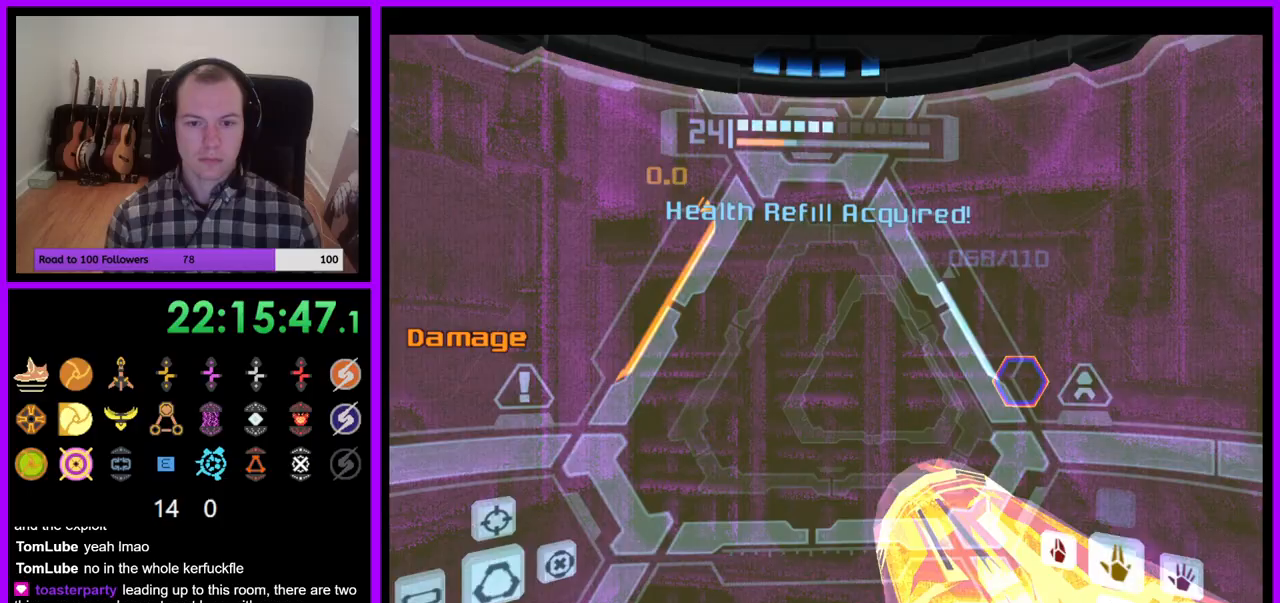
{"buttons": [], "left_stick": "up-right", "right_stick": "center", "events": [[50, "B", "down"], [200, "left_stick", "up"], [233, "B", "up"], [417, "left_stick", "up-right"]]}
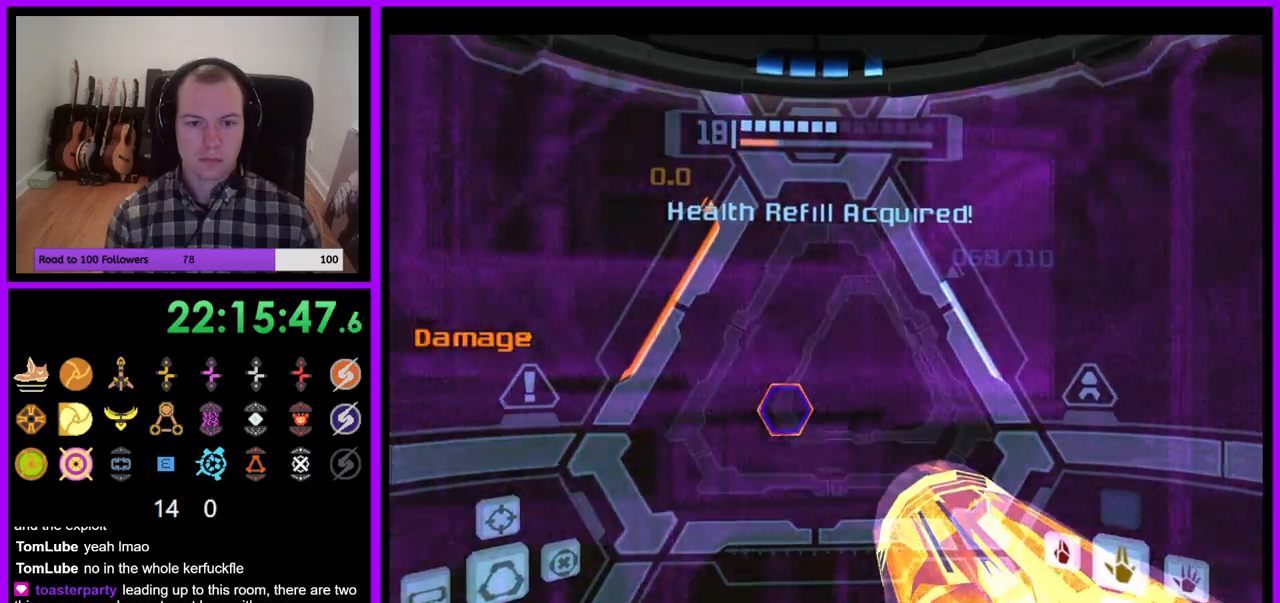
{"buttons": ["L1"], "left_stick": "left", "right_stick": "center", "events": [[50, "B", "down"], [133, "left_stick", "right"], [150, "B", "up"], [367, "left_stick", "left"], [383, "L1", "down"]]}
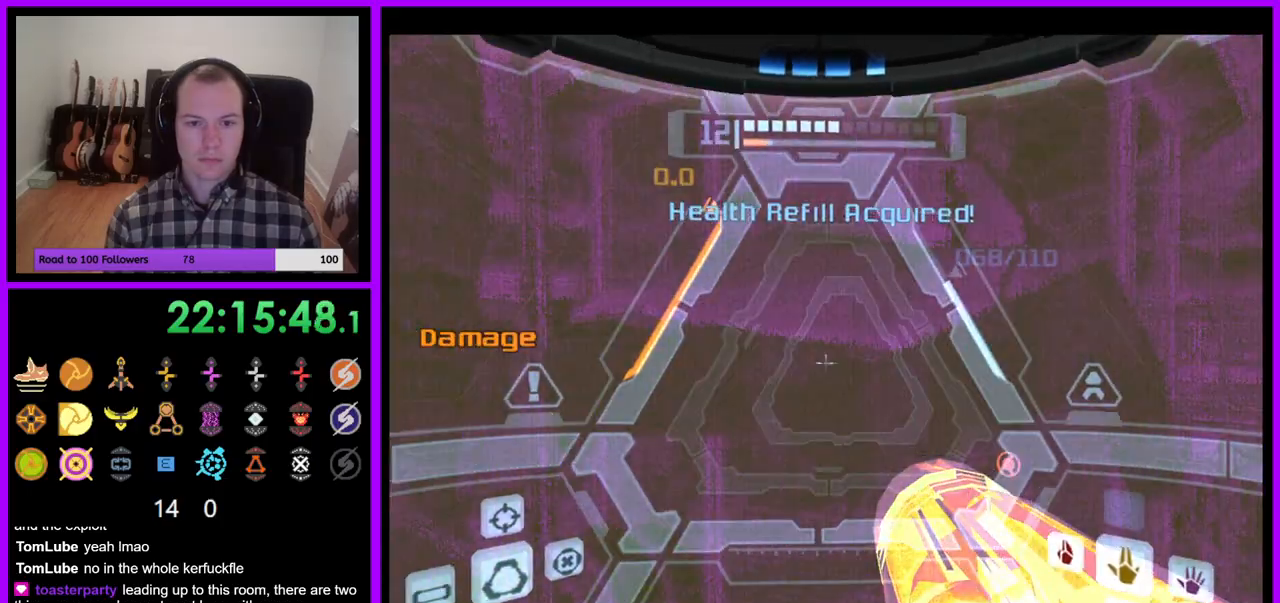
{"buttons": ["B"], "left_stick": "right", "right_stick": "center", "events": [[233, "left_stick", "center"], [250, "L1", "up"], [350, "left_stick", "right"], [500, "B", "down"]]}
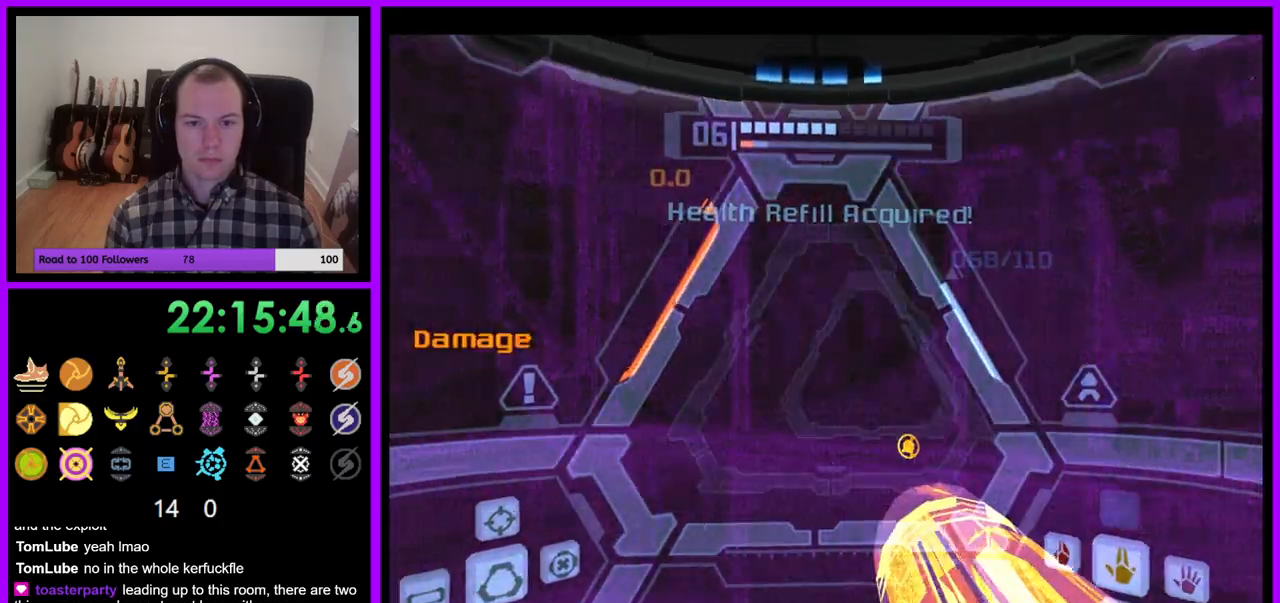
{"buttons": ["B", "L1"], "left_stick": "up-left", "right_stick": "center", "events": [[100, "B", "up"], [350, "left_stick", "center"], [417, "B", "down"], [467, "L1", "down"], [467, "left_stick", "up-left"]]}
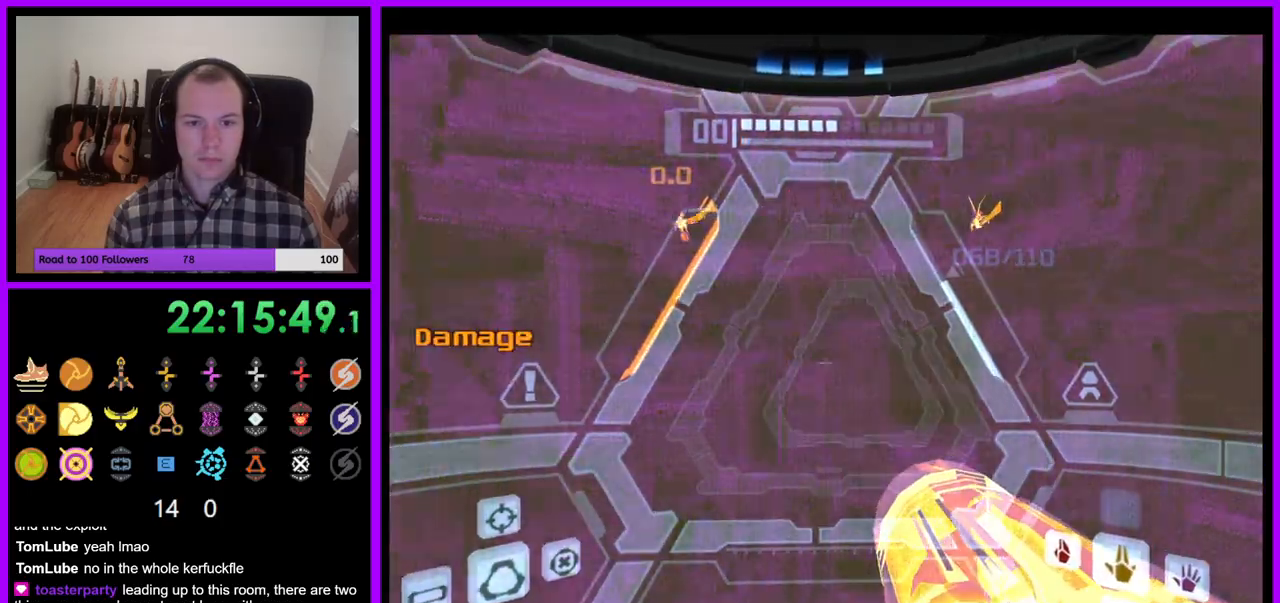
{"buttons": ["L1"], "left_stick": "center", "right_stick": "center", "events": [[17, "B", "up"], [450, "left_stick", "center"]]}
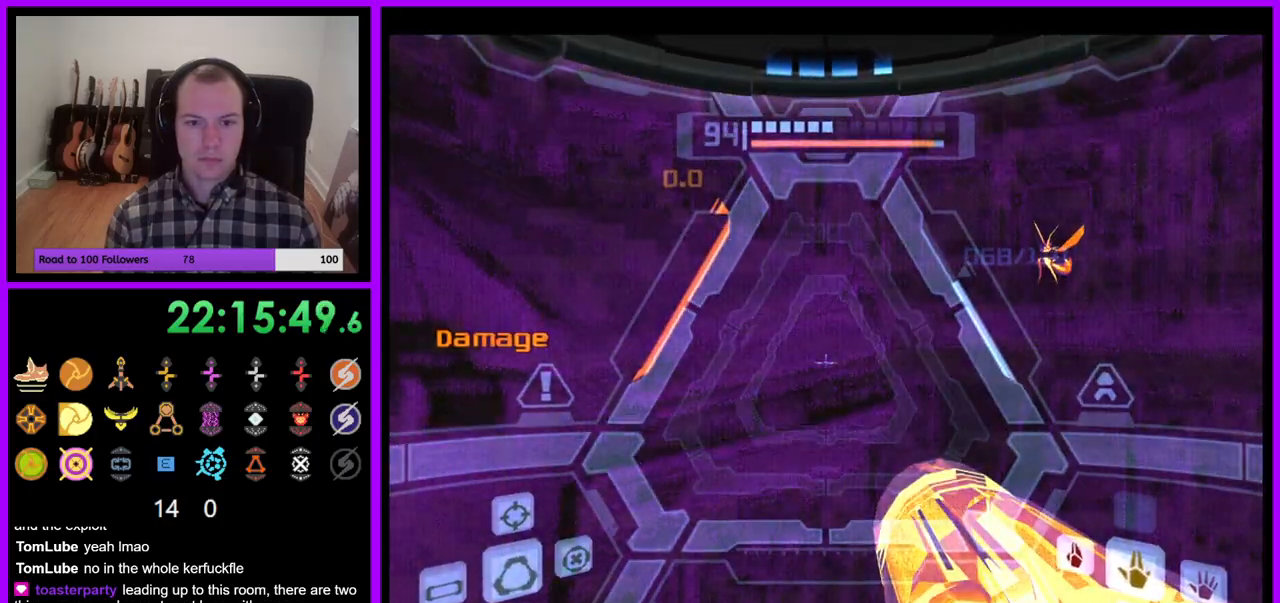
{"buttons": ["L1"], "left_stick": "down-right", "right_stick": "center", "events": [[333, "B", "down"], [450, "B", "up"], [467, "left_stick", "down-right"]]}
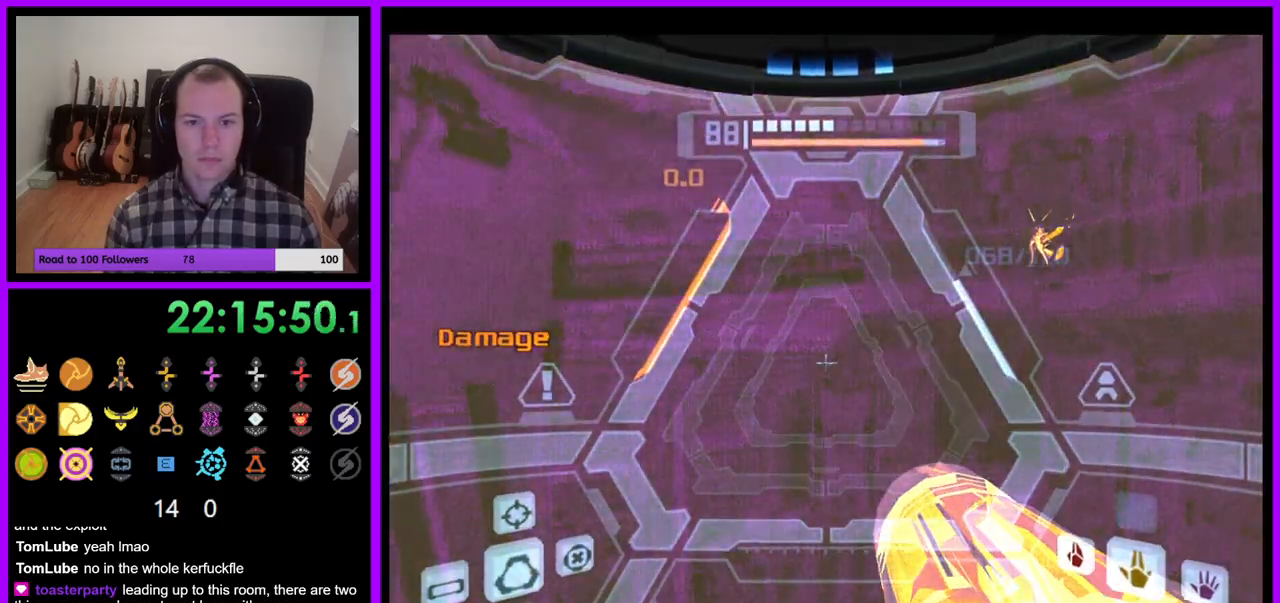
{"buttons": ["L1"], "left_stick": "up-right", "right_stick": "center", "events": [[183, "left_stick", "right"], [283, "B", "down"], [383, "B", "up"], [433, "left_stick", "up-right"]]}
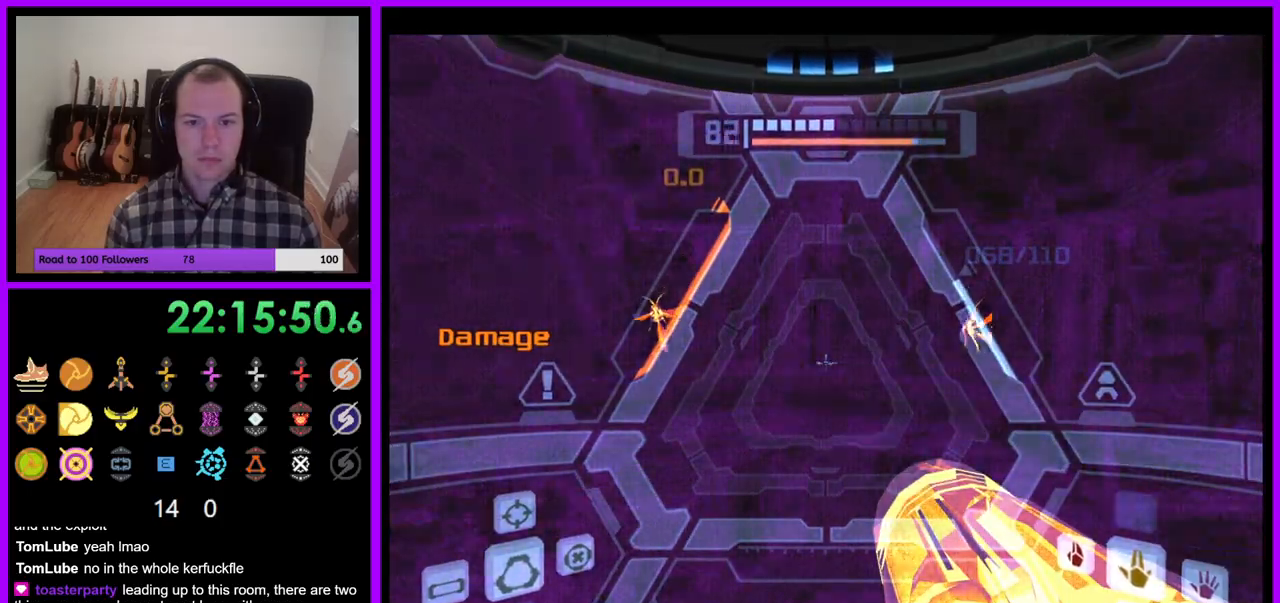
{"buttons": [], "left_stick": "up-left", "right_stick": "center", "events": [[167, "L1", "up"], [350, "left_stick", "up"], [450, "left_stick", "up-left"]]}
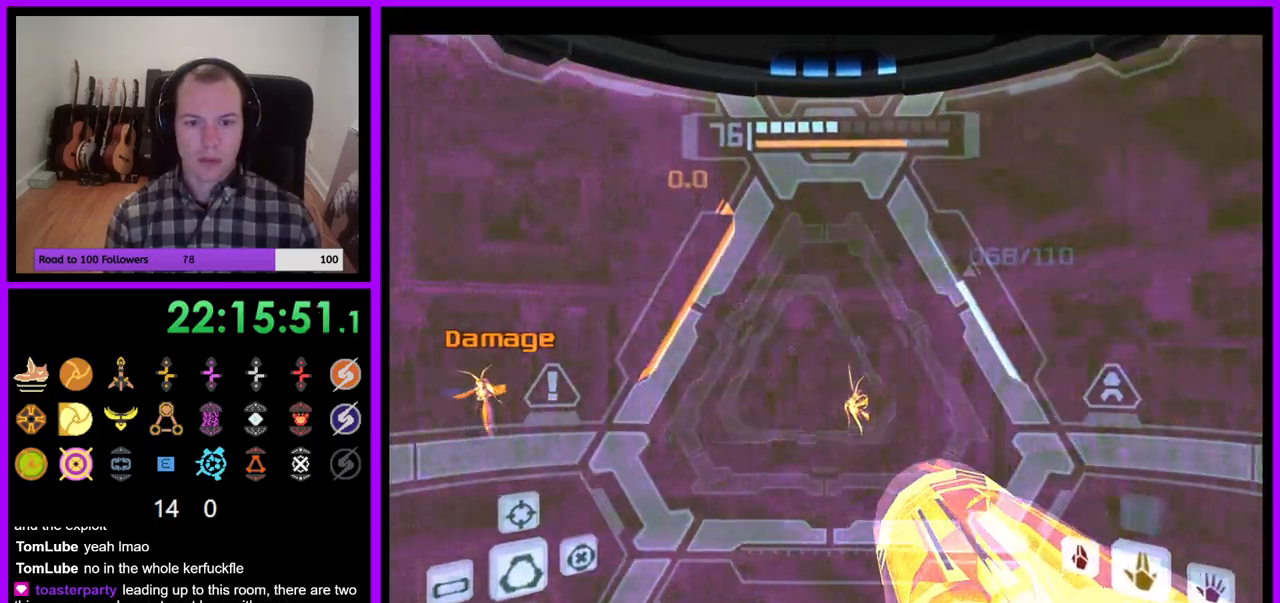
{"buttons": ["L1"], "left_stick": "up", "right_stick": "center", "events": [[267, "L1", "down"], [317, "left_stick", "up-right"], [350, "B", "down"], [450, "B", "up"], [467, "left_stick", "up"]]}
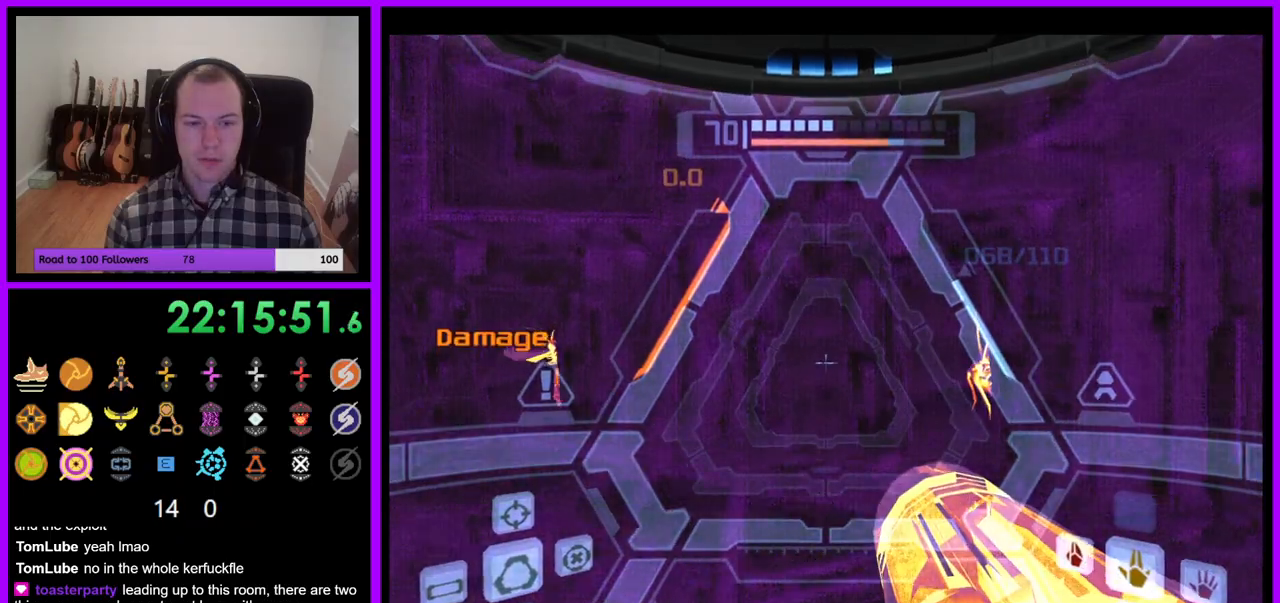
{"buttons": [], "left_stick": "left", "right_stick": "center", "events": [[67, "L1", "up"], [100, "left_stick", "up-left"], [233, "left_stick", "left"], [250, "Z", "down"], [350, "Z", "up"]]}
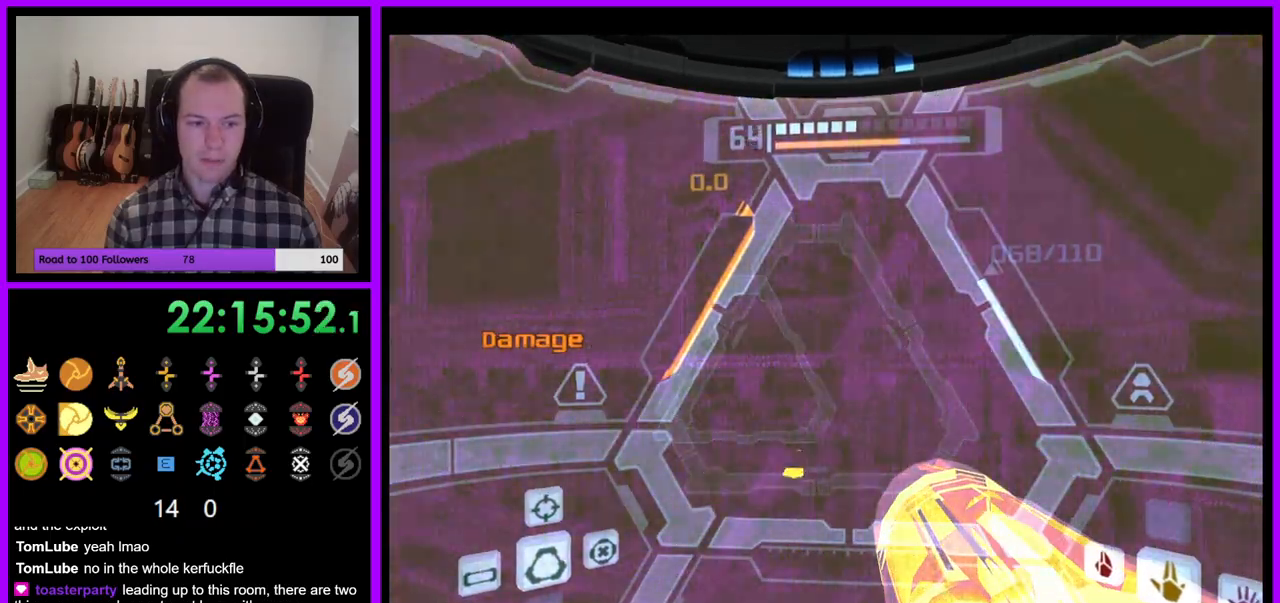
{"buttons": [], "left_stick": "up-left", "right_stick": "center", "events": [[33, "Z", "down"], [83, "left_stick", "up-left"], [117, "Z", "up"]]}
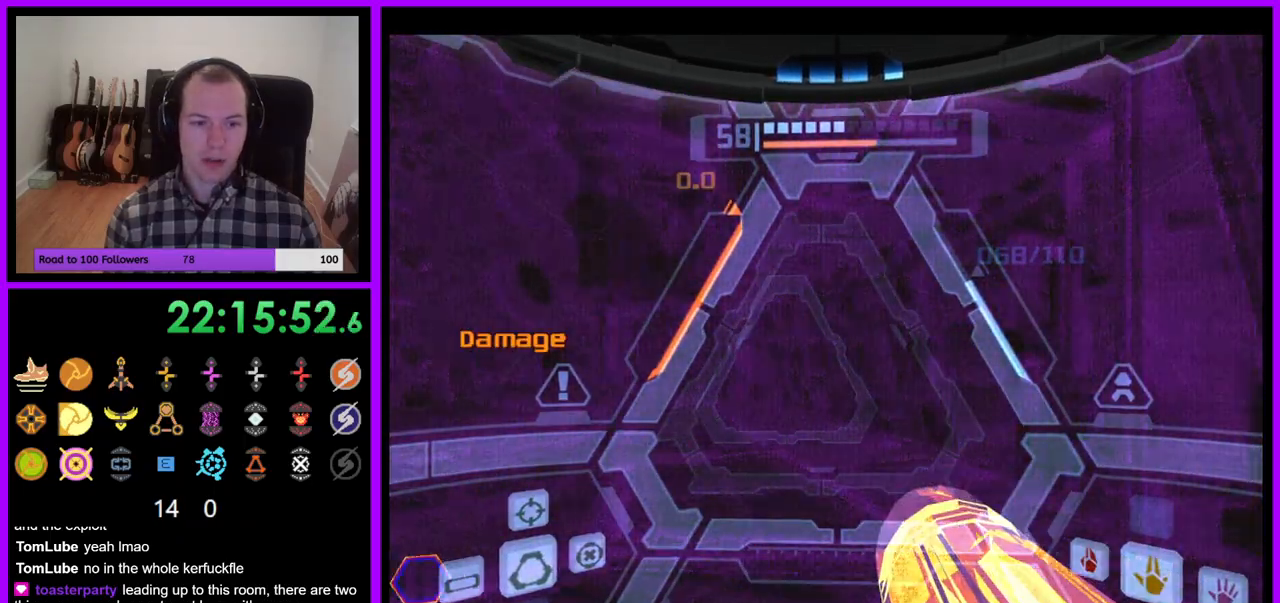
{"buttons": ["L1"], "left_stick": "up-right", "right_stick": "center", "events": [[217, "left_stick", "up"], [267, "L1", "down"], [500, "left_stick", "up-right"]]}
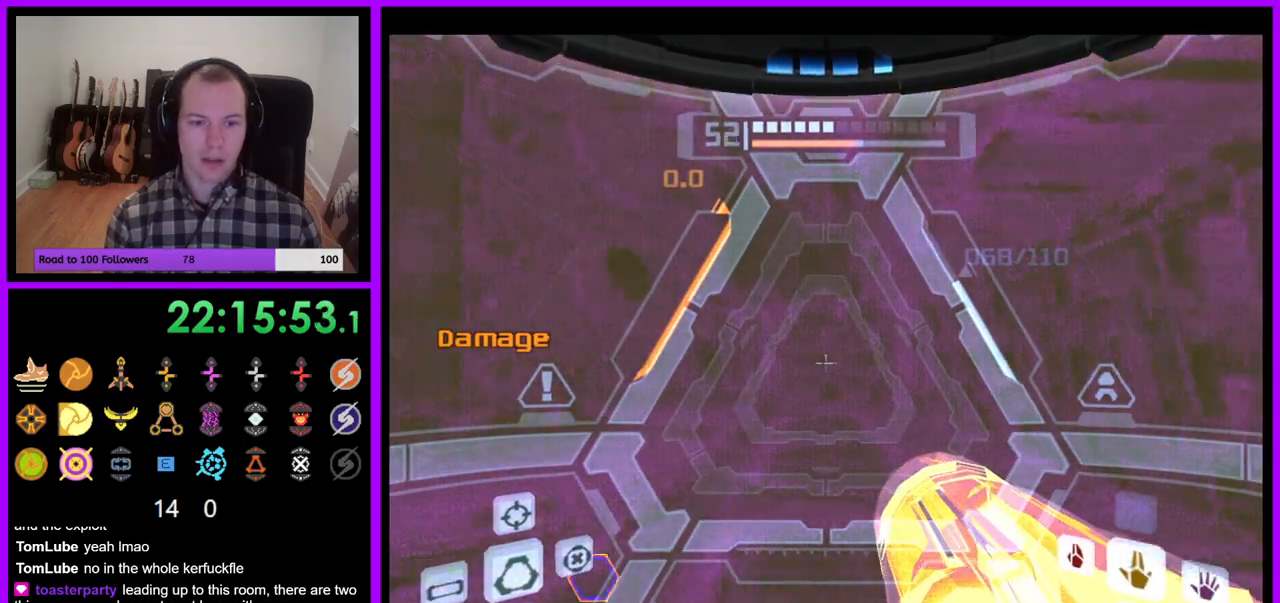
{"buttons": [], "left_stick": "up", "right_stick": "center", "events": [[117, "left_stick", "up"], [133, "X", "down"], [283, "X", "up"], [367, "L1", "up"]]}
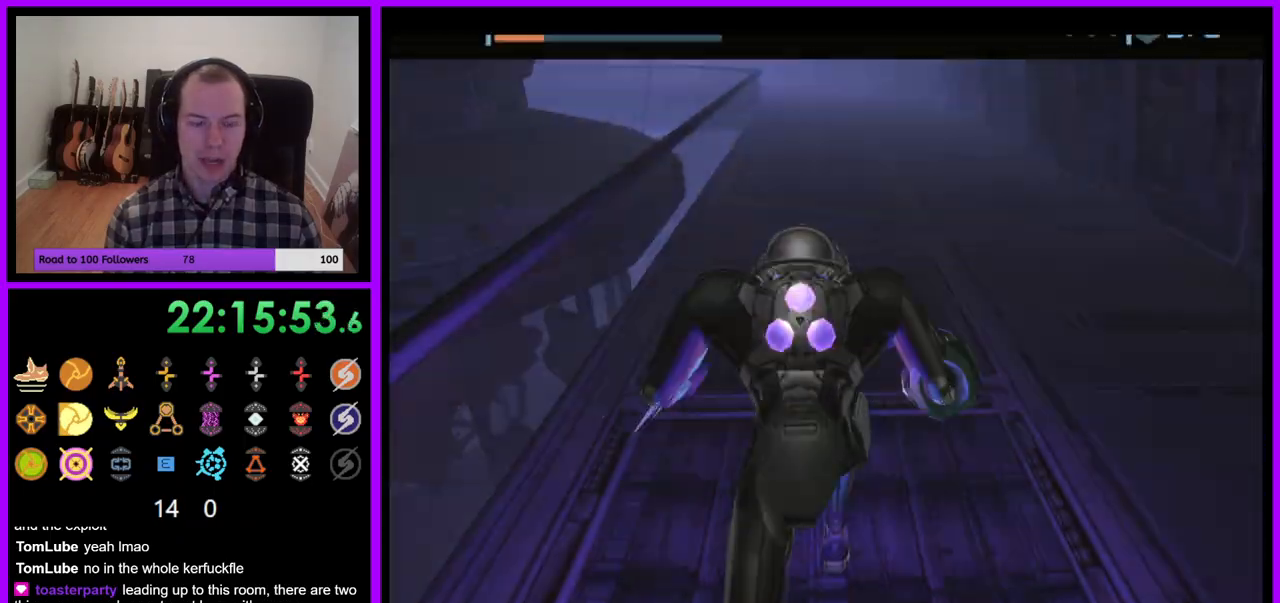
{"buttons": ["B"], "left_stick": "up", "right_stick": "center"}
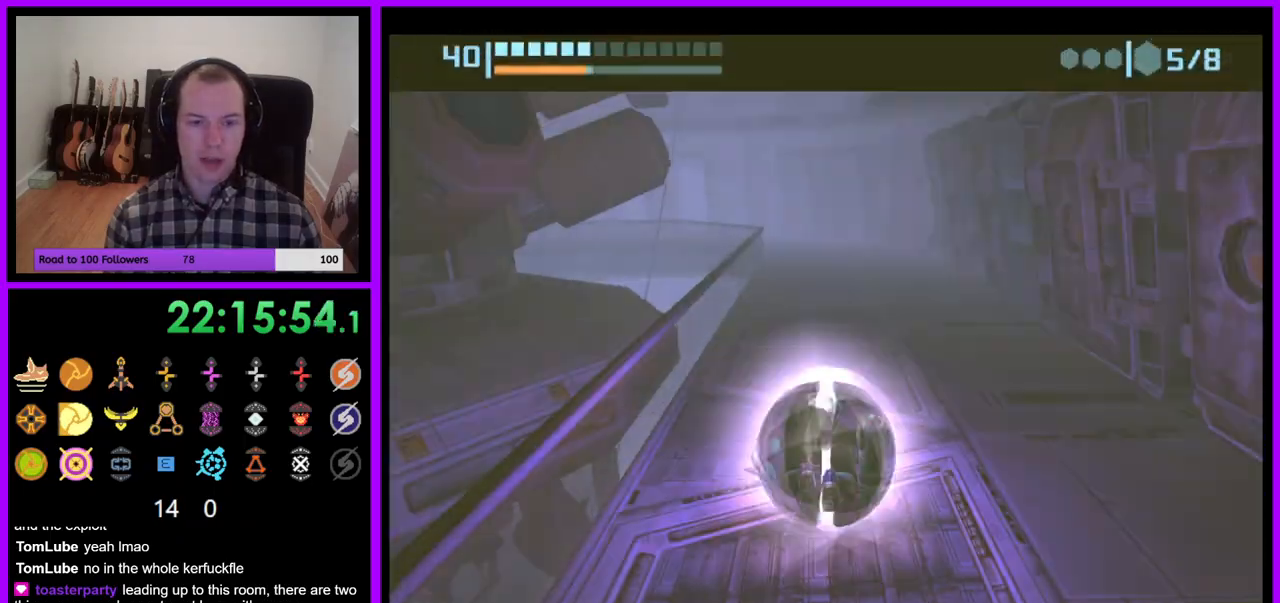
{"buttons": [], "left_stick": "up", "right_stick": "center", "events": [[417, "B", "up"]]}
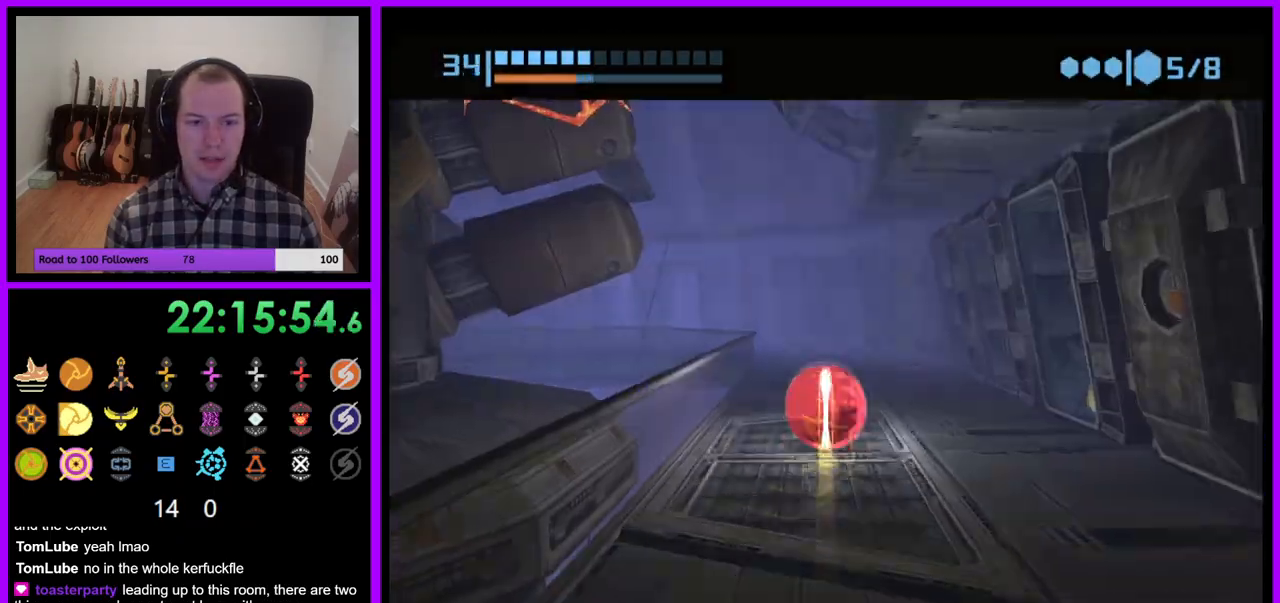
{"buttons": ["B"], "left_stick": "left", "right_stick": "center", "events": [[50, "B", "down"], [250, "left_stick", "up-left"], [417, "left_stick", "left"]]}
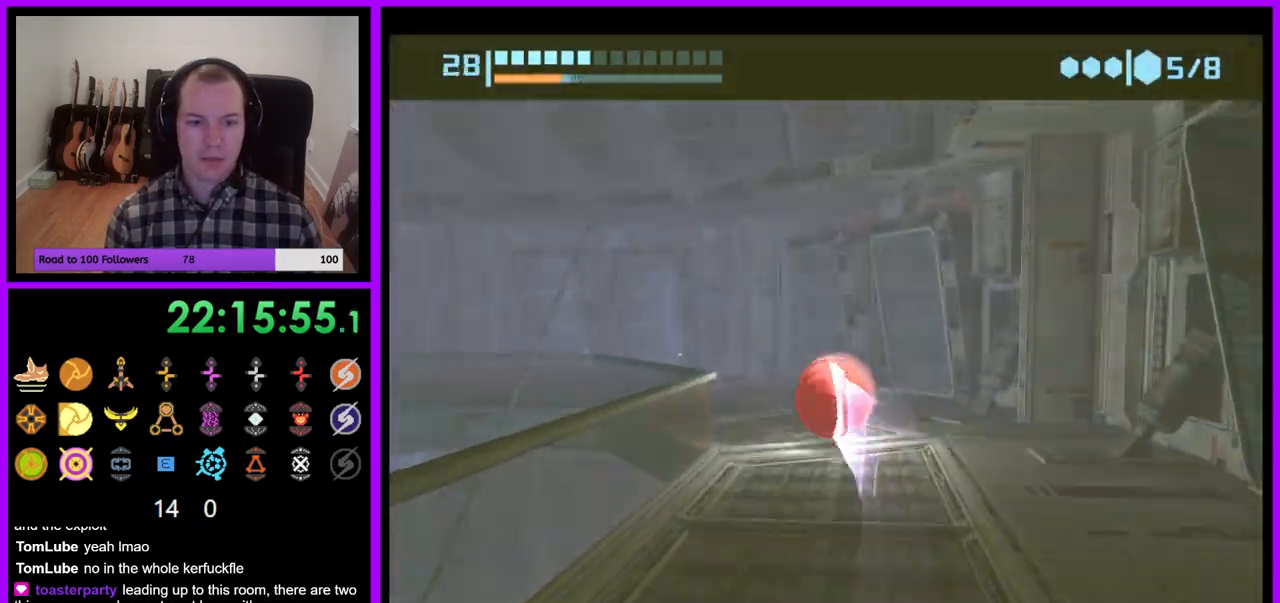
{"buttons": ["B"], "left_stick": "left", "right_stick": "center", "events": []}
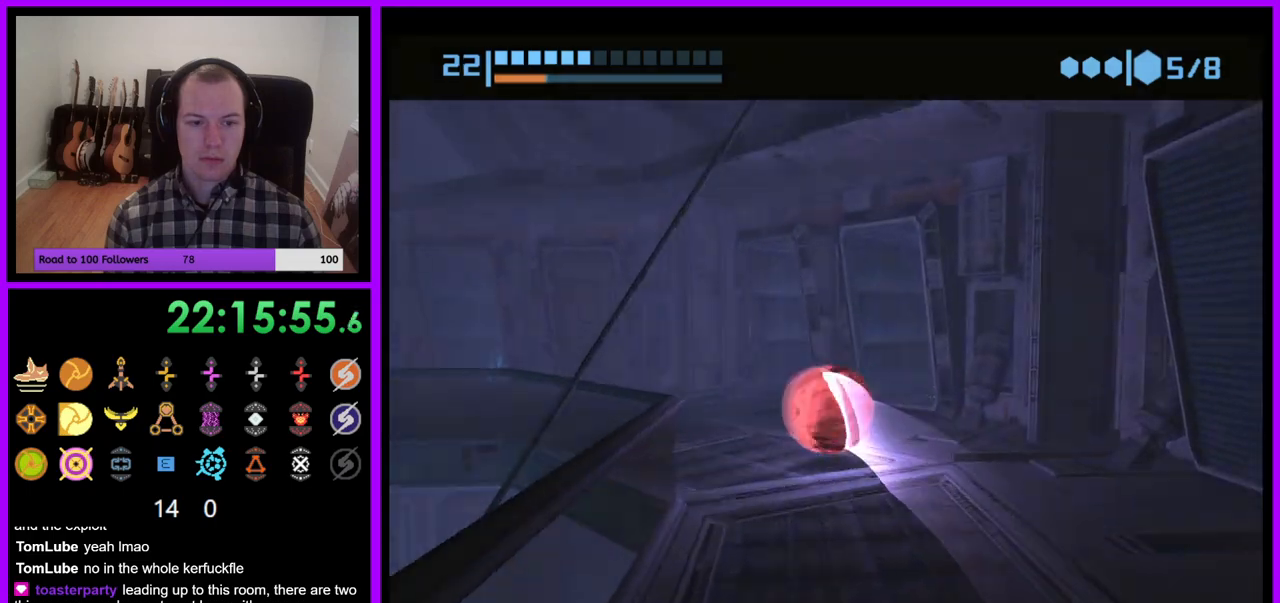
{"buttons": [], "left_stick": "left", "right_stick": "center", "events": [[467, "B", "up"]]}
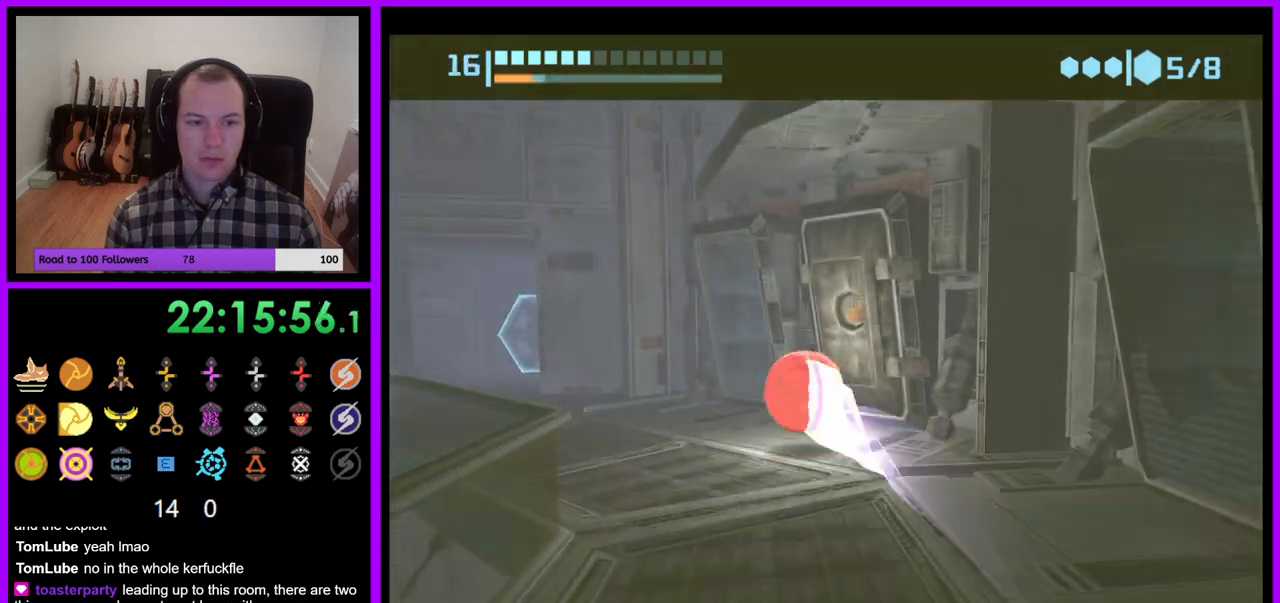
{"buttons": [], "left_stick": "left", "right_stick": "center", "events": [[267, "left_stick", "up-left"], [450, "left_stick", "left"]]}
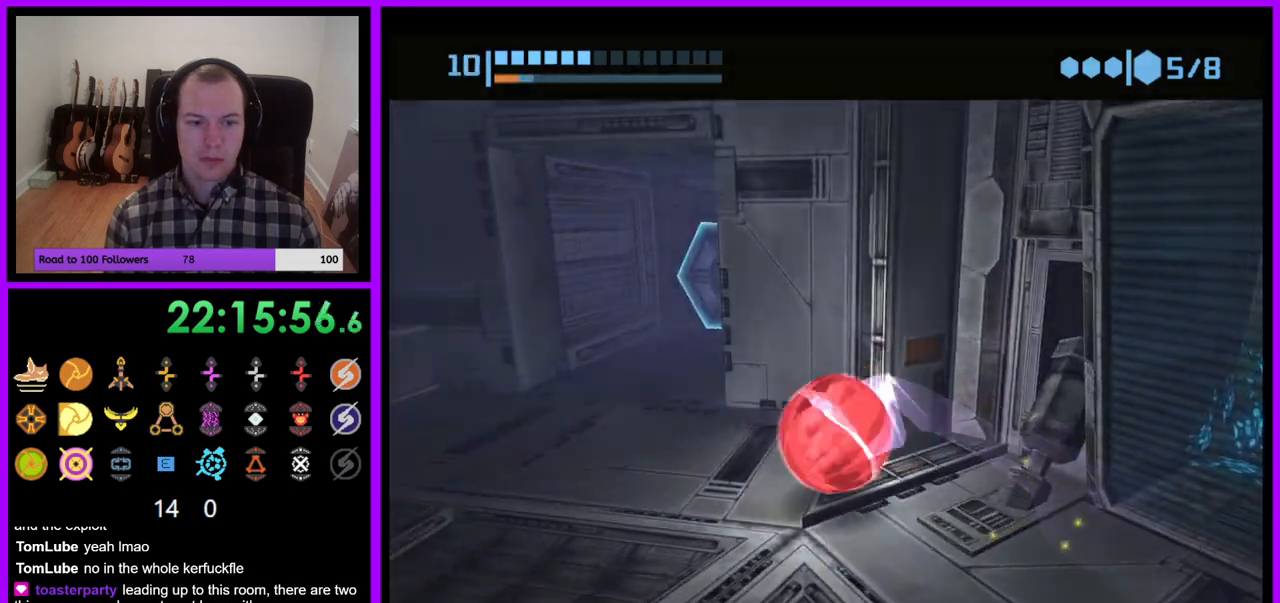
{"buttons": [], "left_stick": "up-right", "right_stick": "center", "events": [[117, "left_stick", "up"], [217, "left_stick", "up-right"]]}
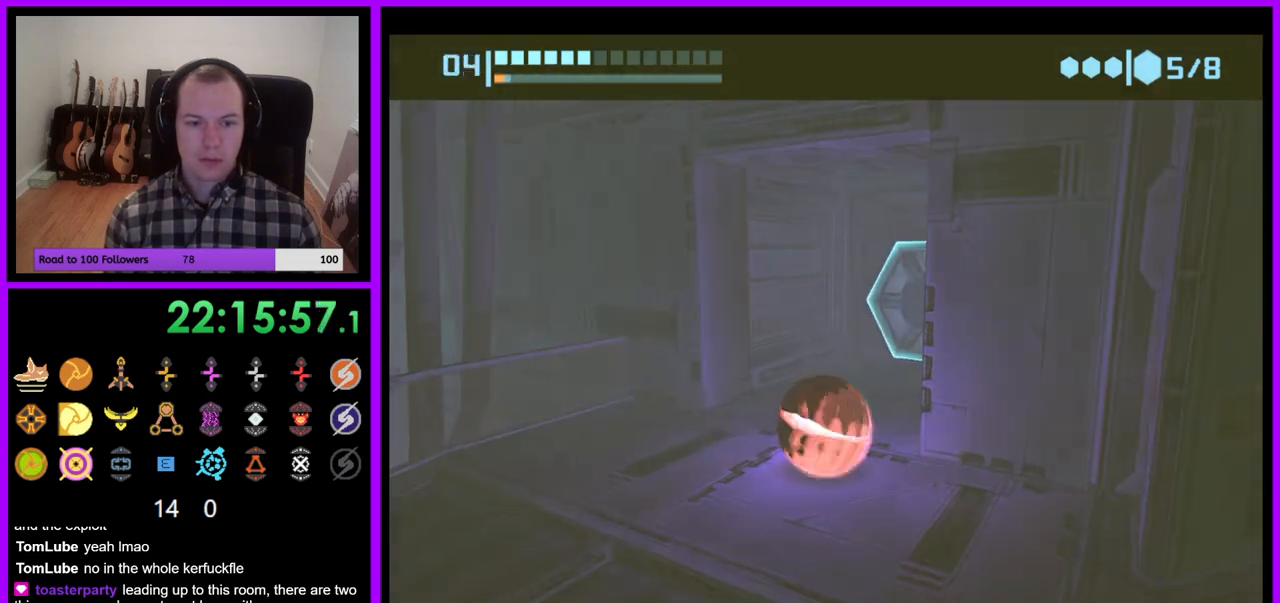
{"buttons": [], "left_stick": "up", "right_stick": "center", "events": [[33, "left_stick", "up"]]}
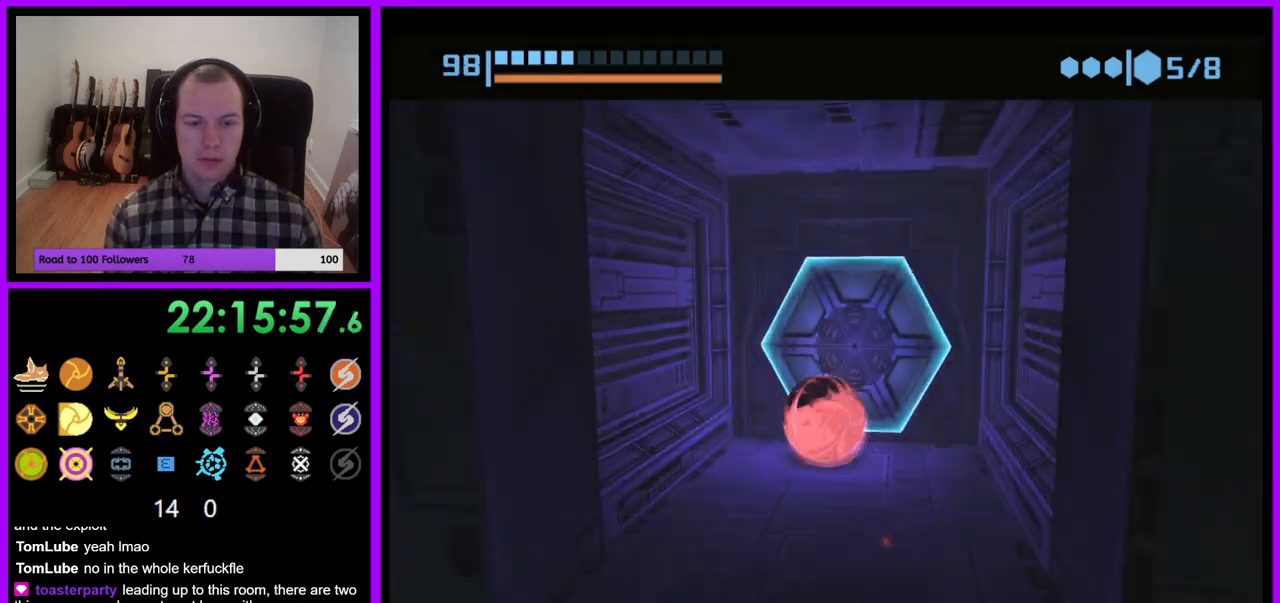
{"buttons": [], "left_stick": "center", "right_stick": "center", "events": [[17, "left_stick", "up-right"], [133, "left_stick", "center"], [333, "X", "down"], [467, "X", "up"]]}
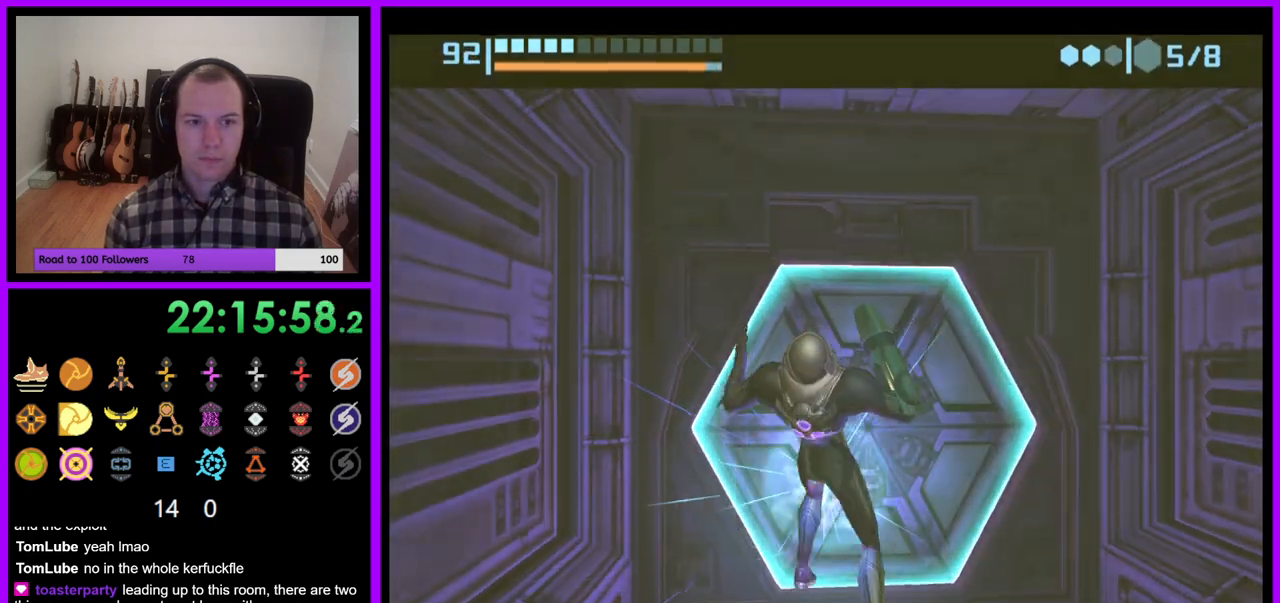
{"buttons": [], "left_stick": "center", "right_stick": "center", "events": []}